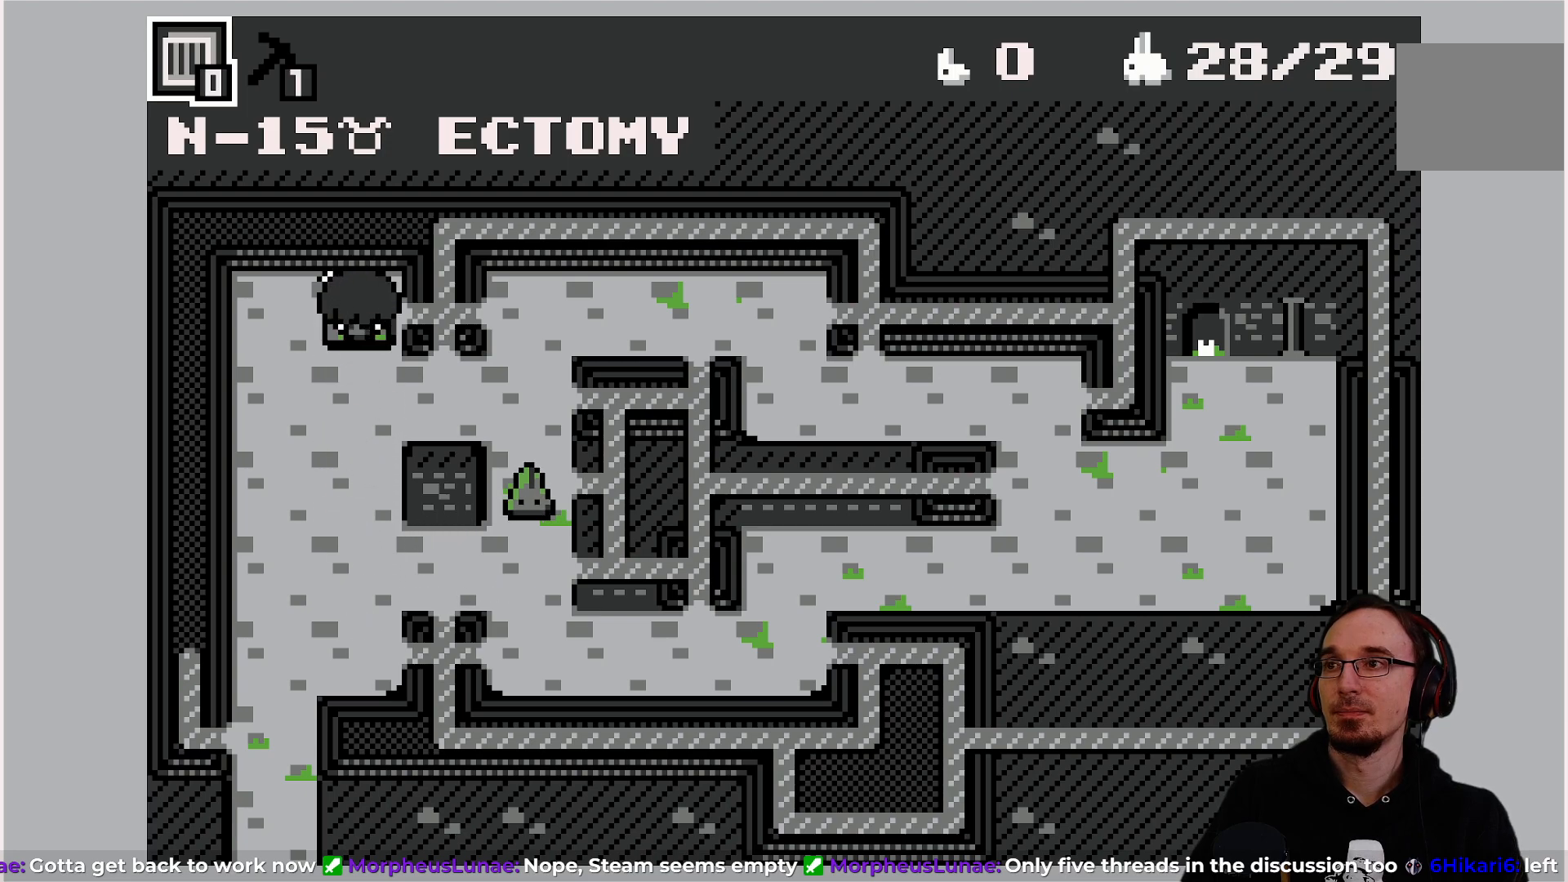
Gameplay with a controller (PlayStation layout); each line is a JSON object with the inputs held at the frame after it. "events" lists button and stick changes between this image and that frame as [ms after this image, input, new state], when the widget could be followed in between. Not read: L3 R3 right_stick.
{"buttons": ["DPAD_RIGHT"], "left_stick": "center", "events": [[350, "DPAD_DOWN", "up"], [383, "DPAD_RIGHT", "down"]]}
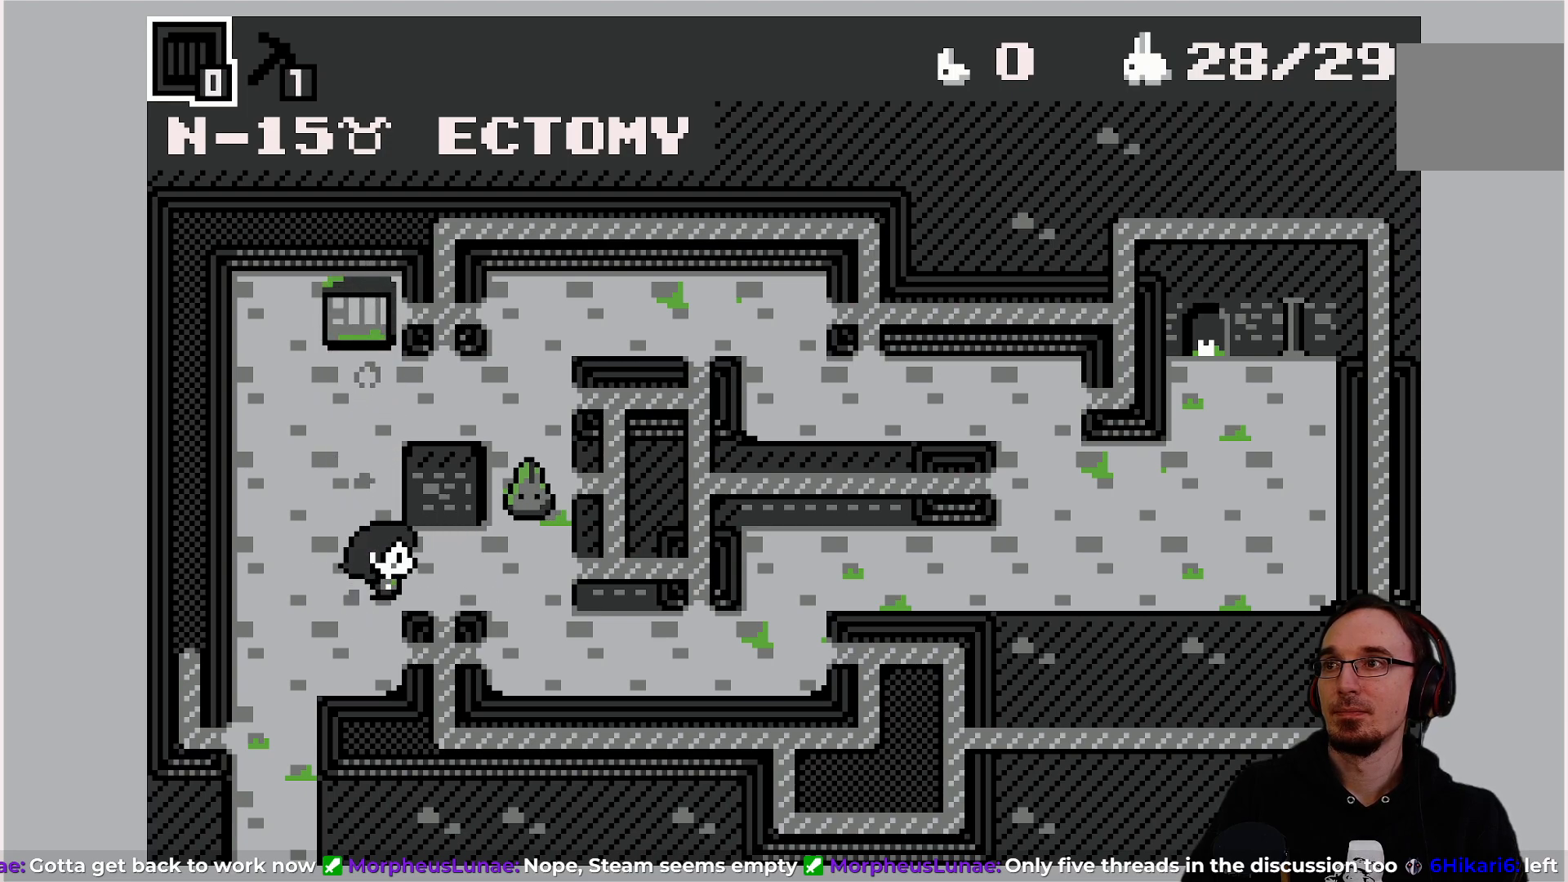
{"buttons": ["DPAD_UP"], "left_stick": "center", "events": [[250, "DPAD_RIGHT", "up"], [483, "DPAD_UP", "down"]]}
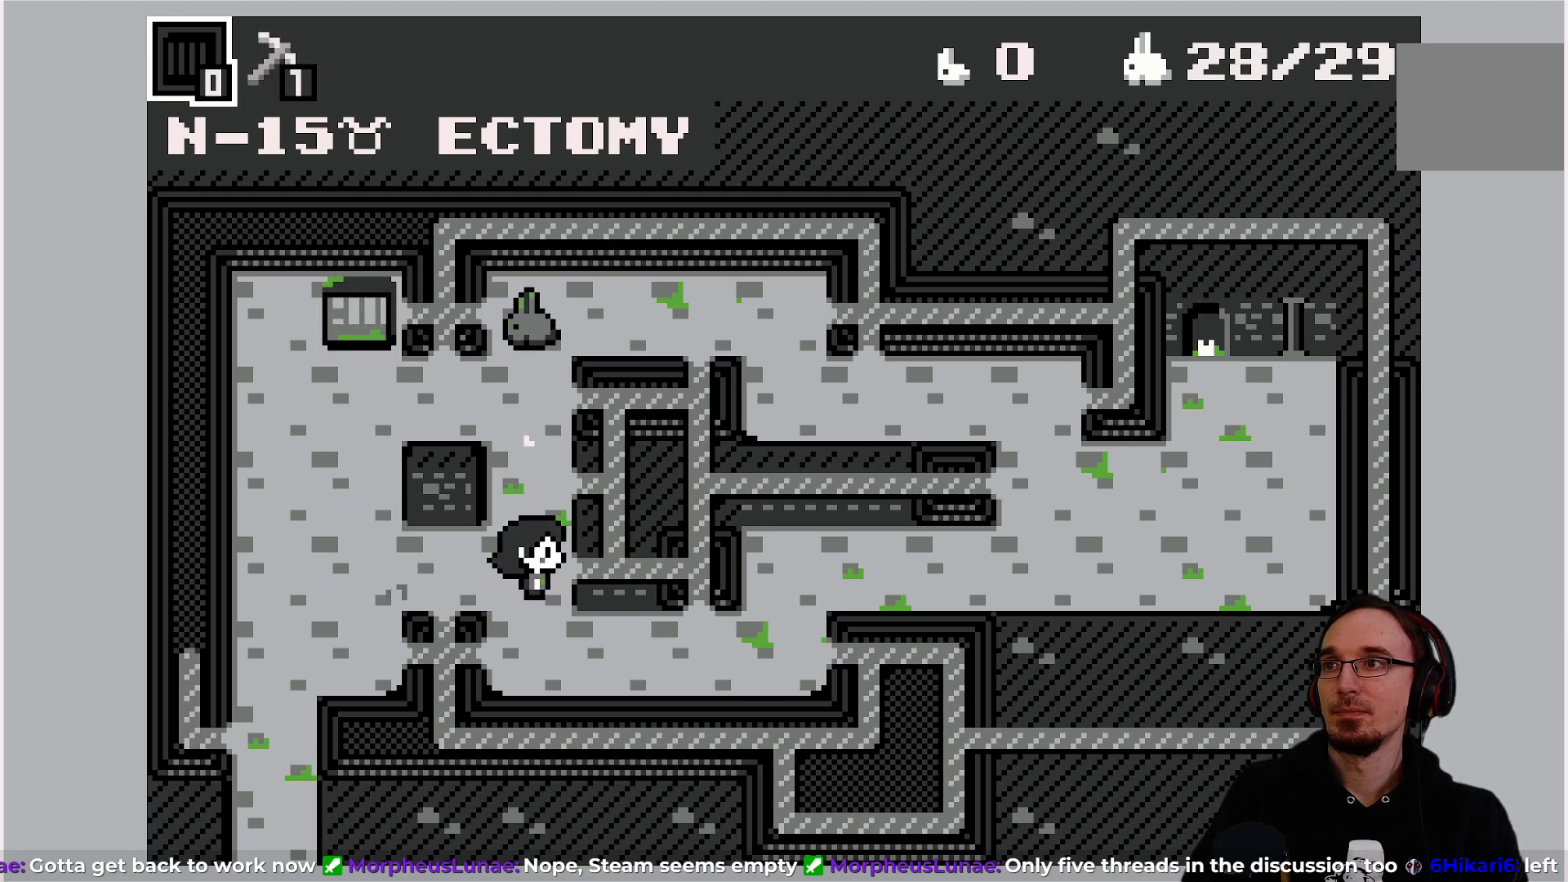
{"buttons": [], "left_stick": "center", "events": [[100, "DPAD_UP", "up"]]}
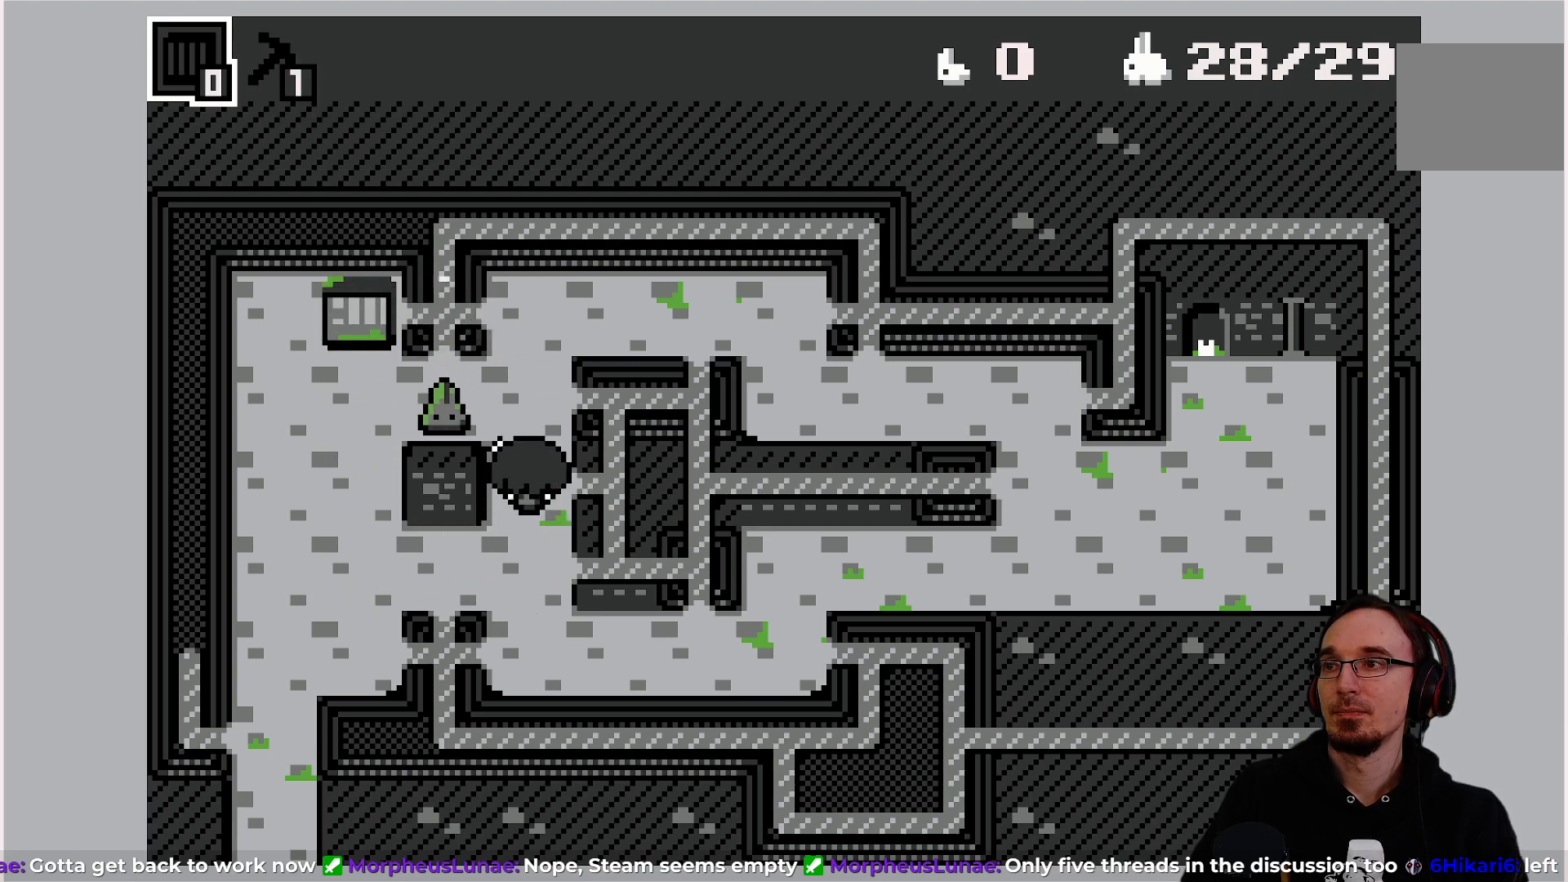
{"buttons": [], "left_stick": "center", "events": []}
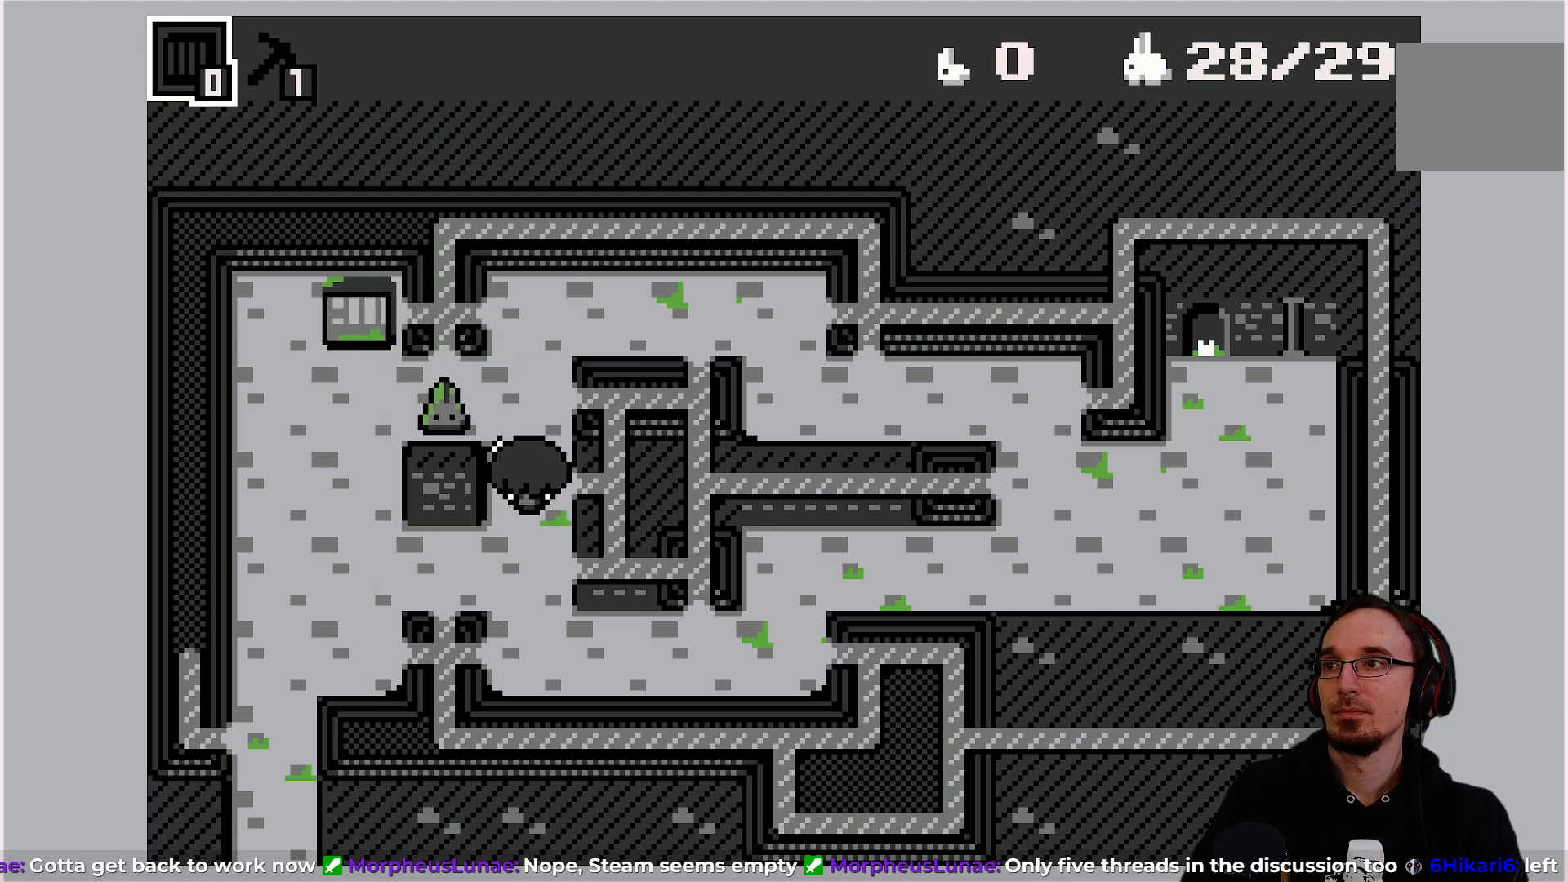
{"buttons": ["DPAD_DOWN"], "left_stick": "center", "events": [[300, "DPAD_DOWN", "down"]]}
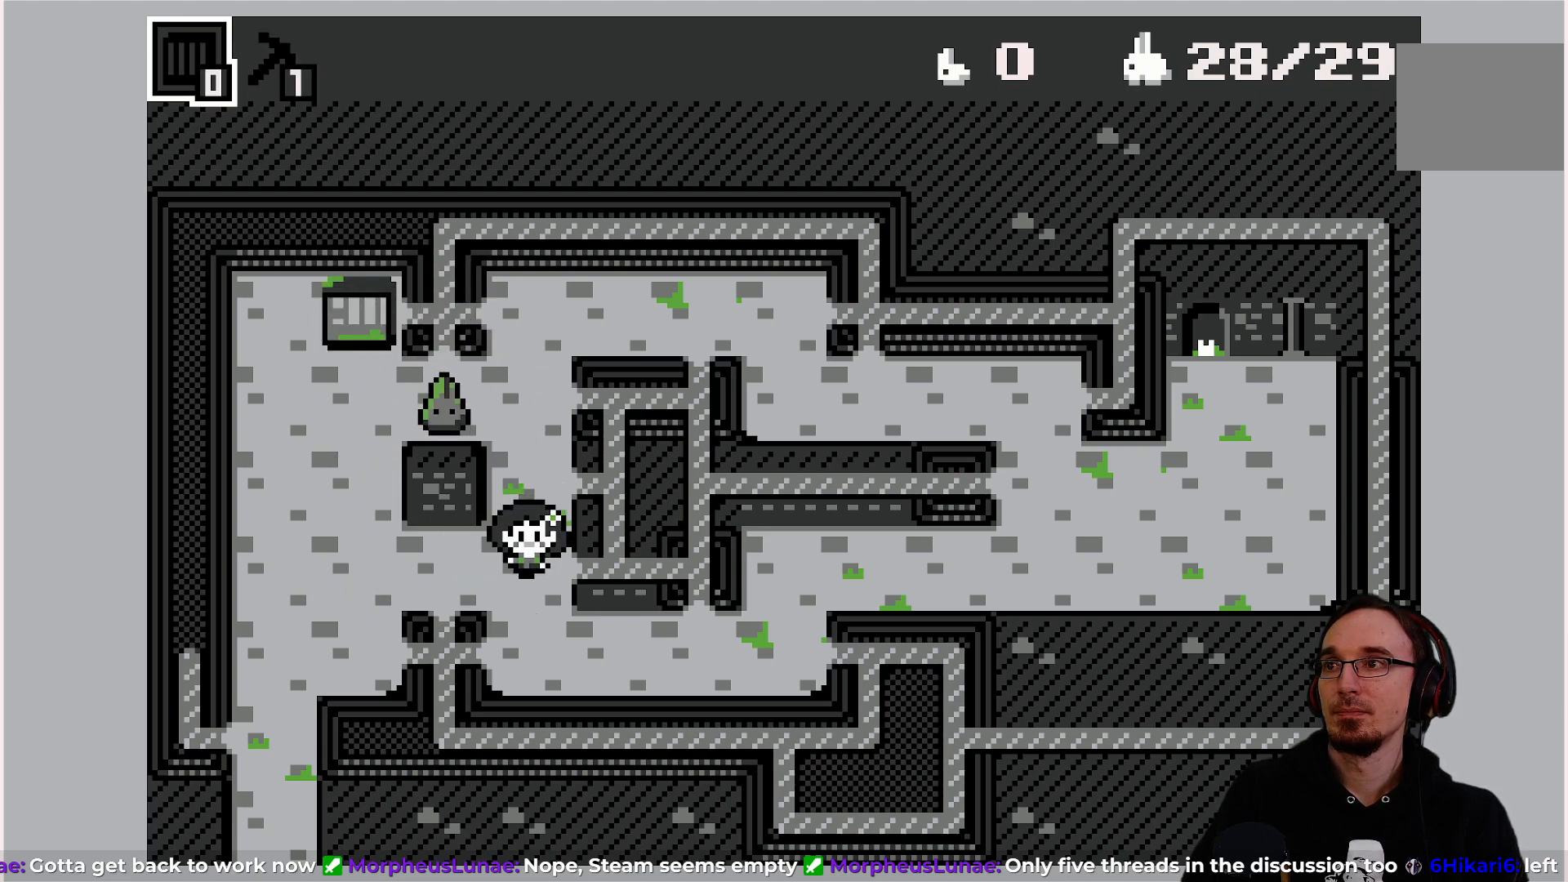
{"buttons": [], "left_stick": "center", "events": [[17, "DPAD_DOWN", "up"], [33, "DPAD_LEFT", "down"], [500, "DPAD_LEFT", "up"]]}
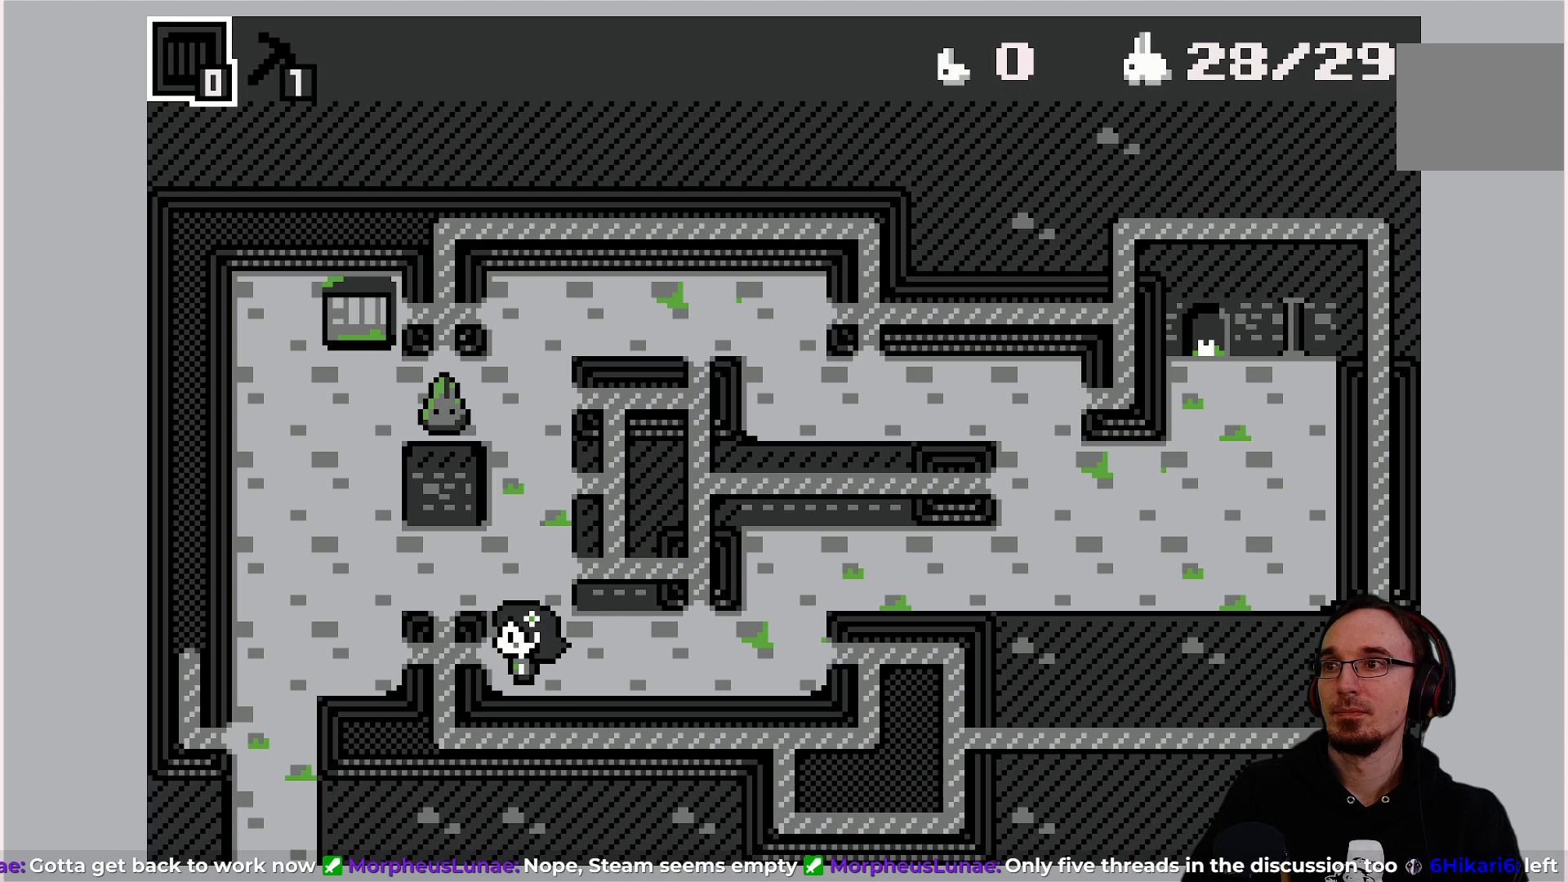
{"buttons": ["DPAD_LEFT"], "left_stick": "center", "events": [[83, "DPAD_UP", "down"], [150, "DPAD_UP", "up"], [367, "DPAD_LEFT", "down"]]}
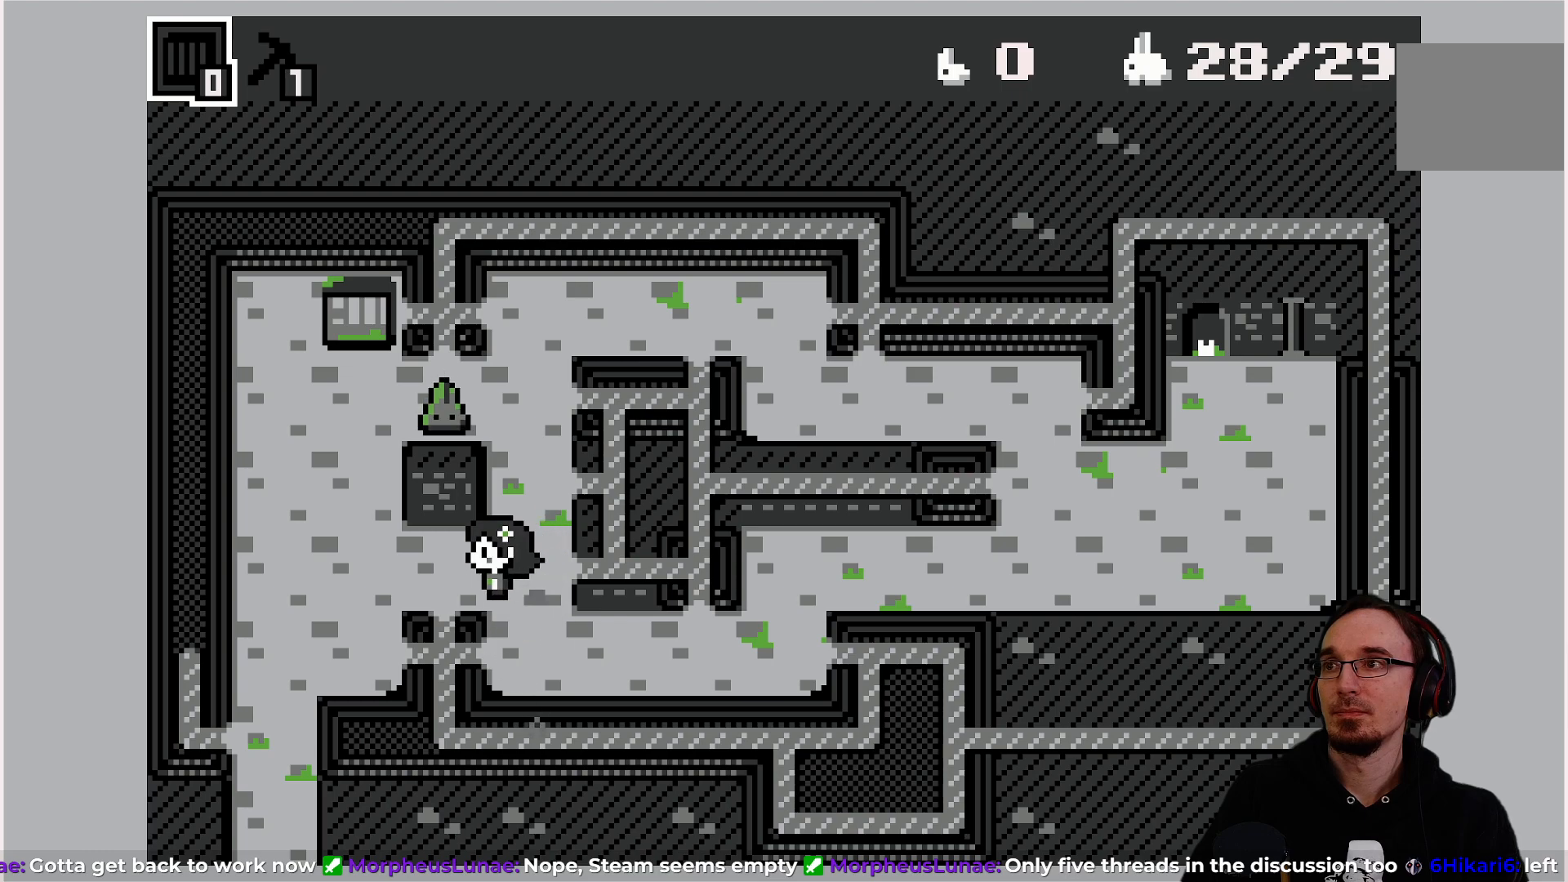
{"buttons": [], "left_stick": "center", "events": [[400, "DPAD_LEFT", "up"]]}
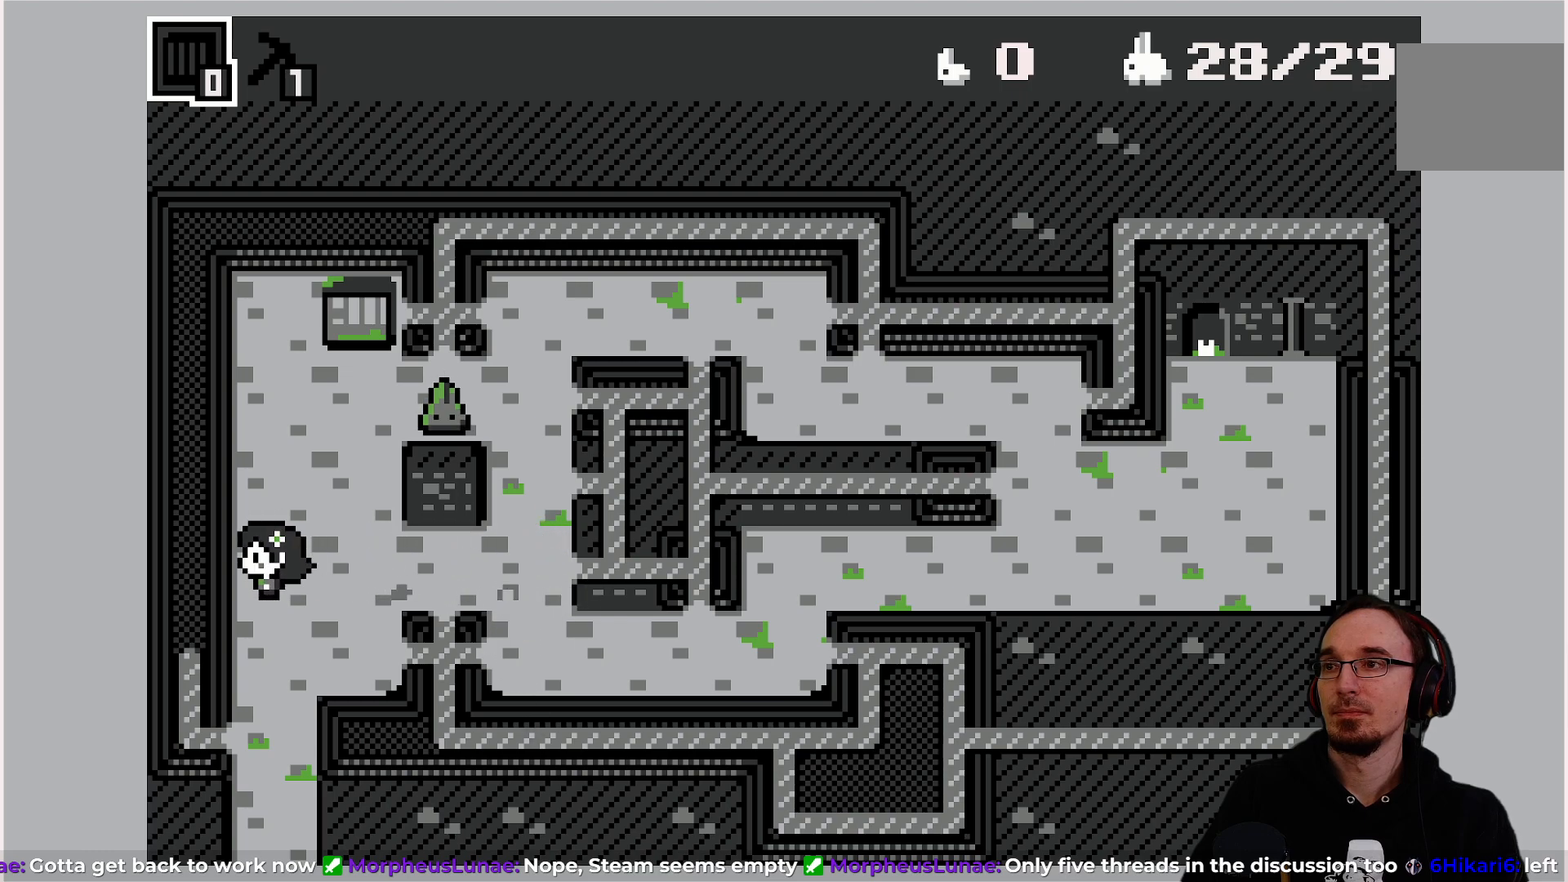
{"buttons": [], "left_stick": "center", "events": []}
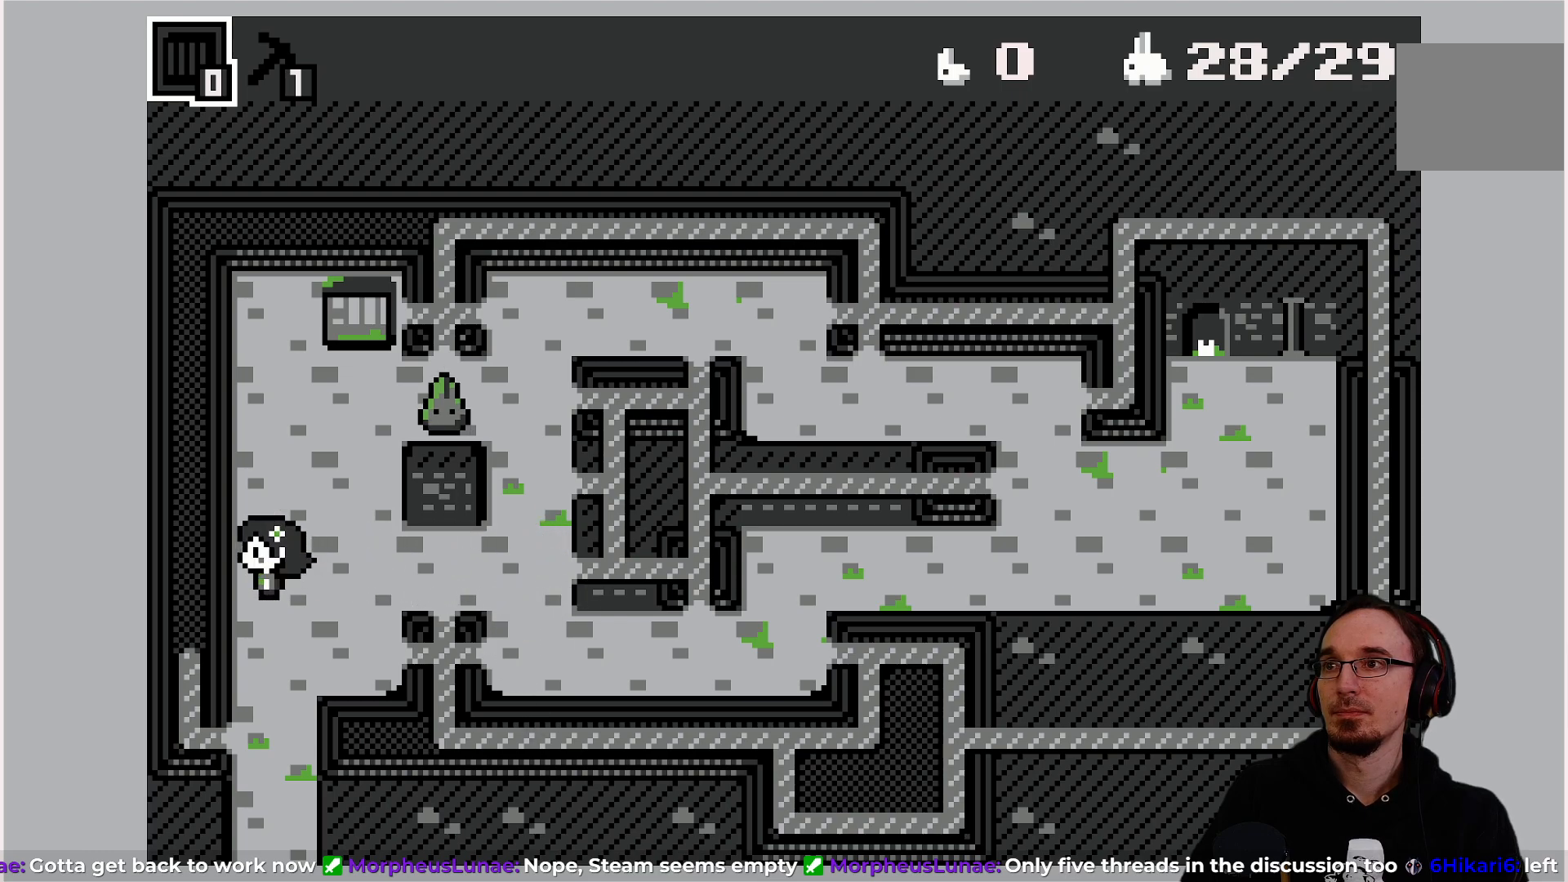
{"buttons": [], "left_stick": "center", "events": []}
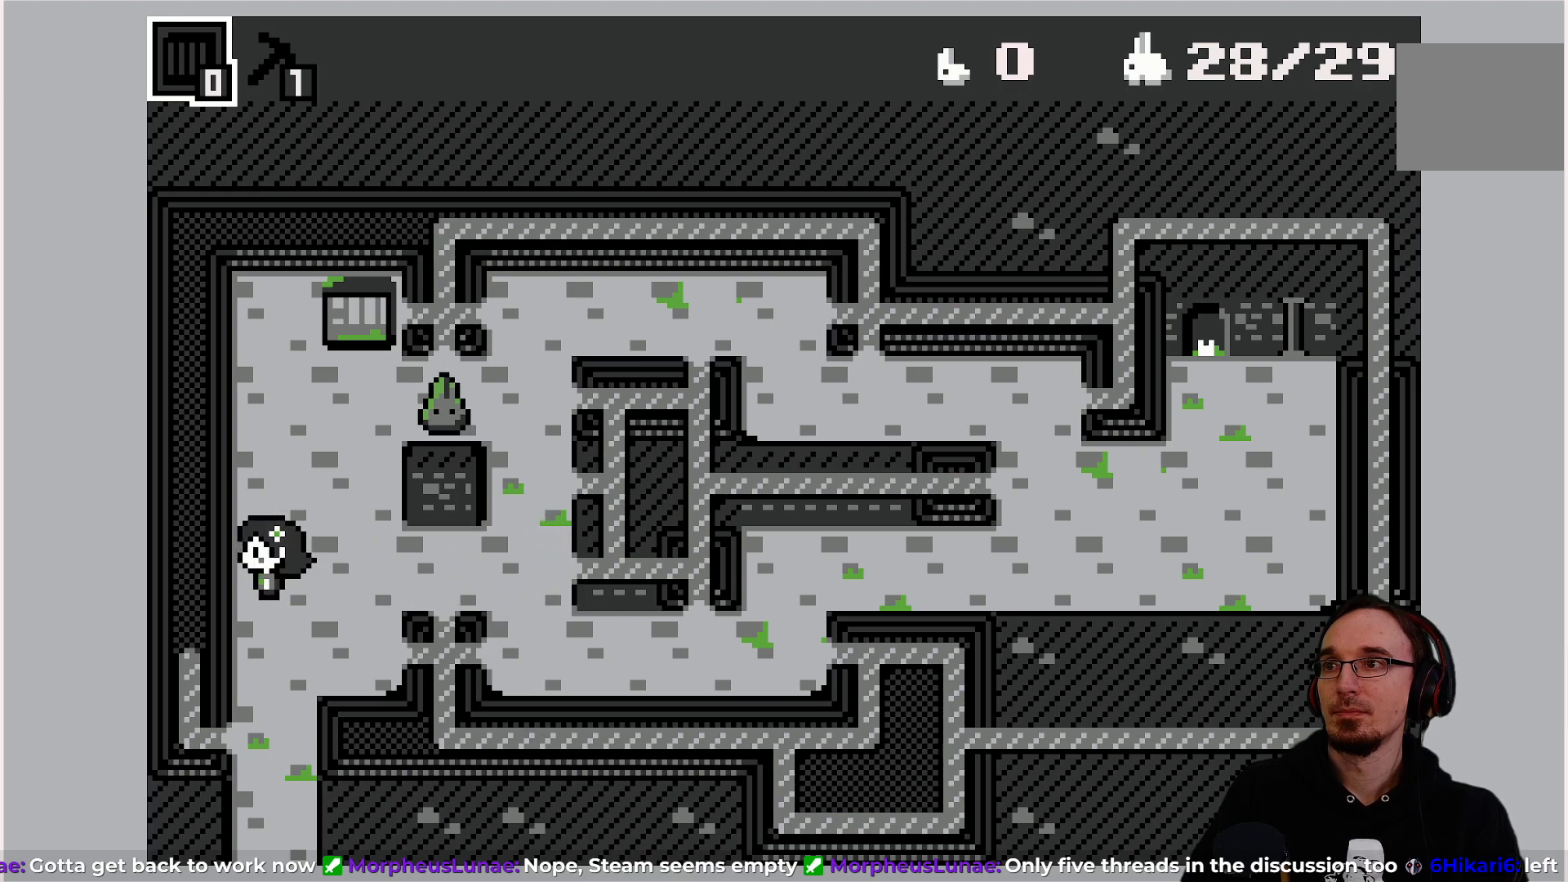
{"buttons": [], "left_stick": "center", "events": [[33, "DPAD_UP", "down"], [383, "DPAD_UP", "up"]]}
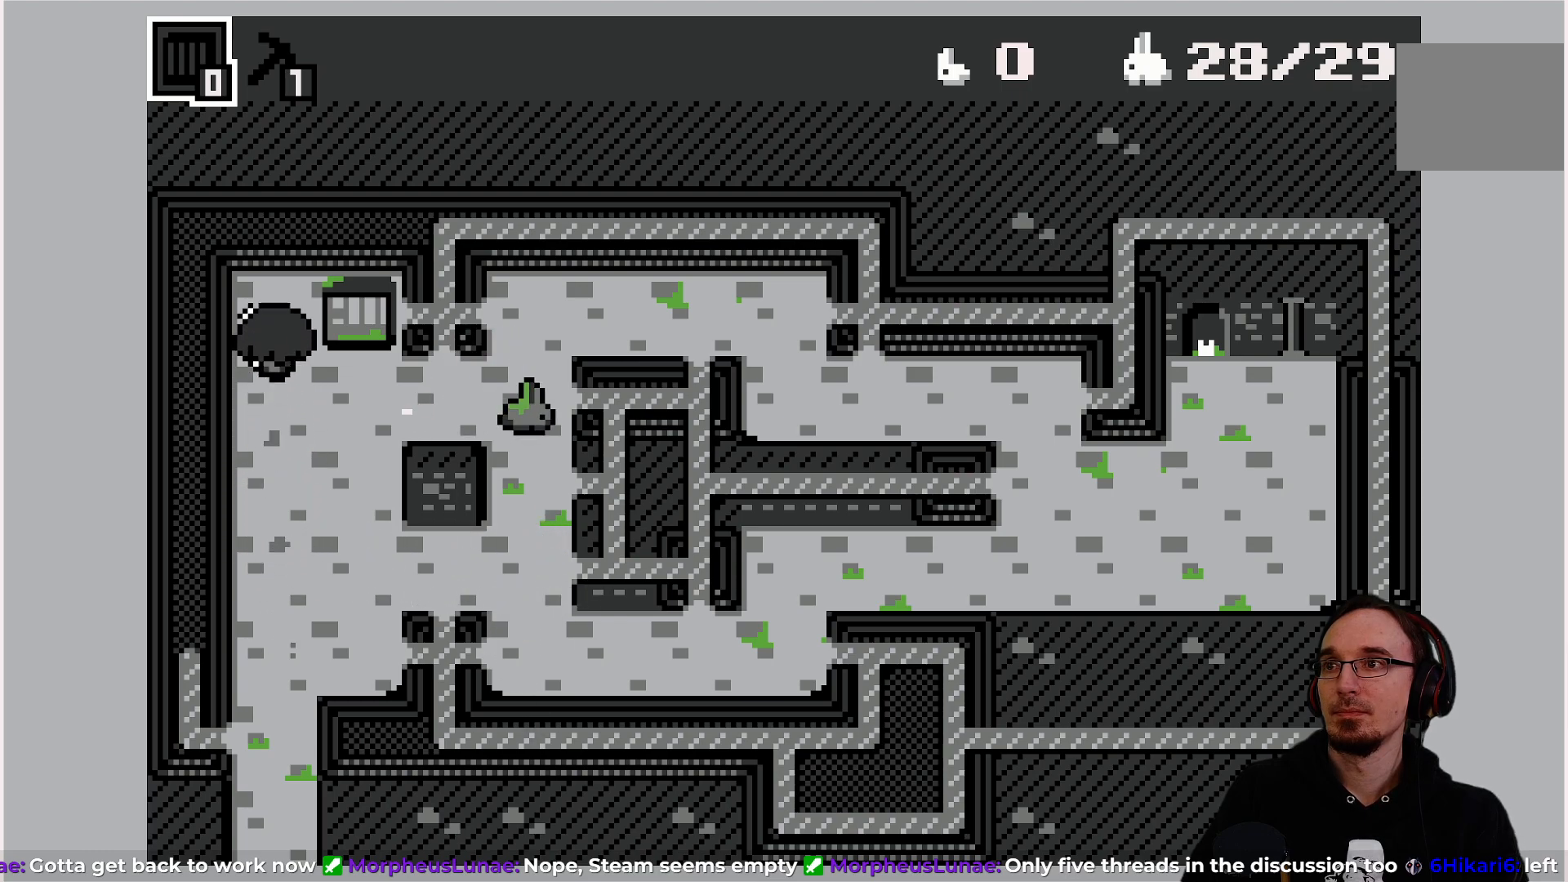
{"buttons": ["DPAD_RIGHT"], "left_stick": "center", "events": [[500, "DPAD_RIGHT", "down"]]}
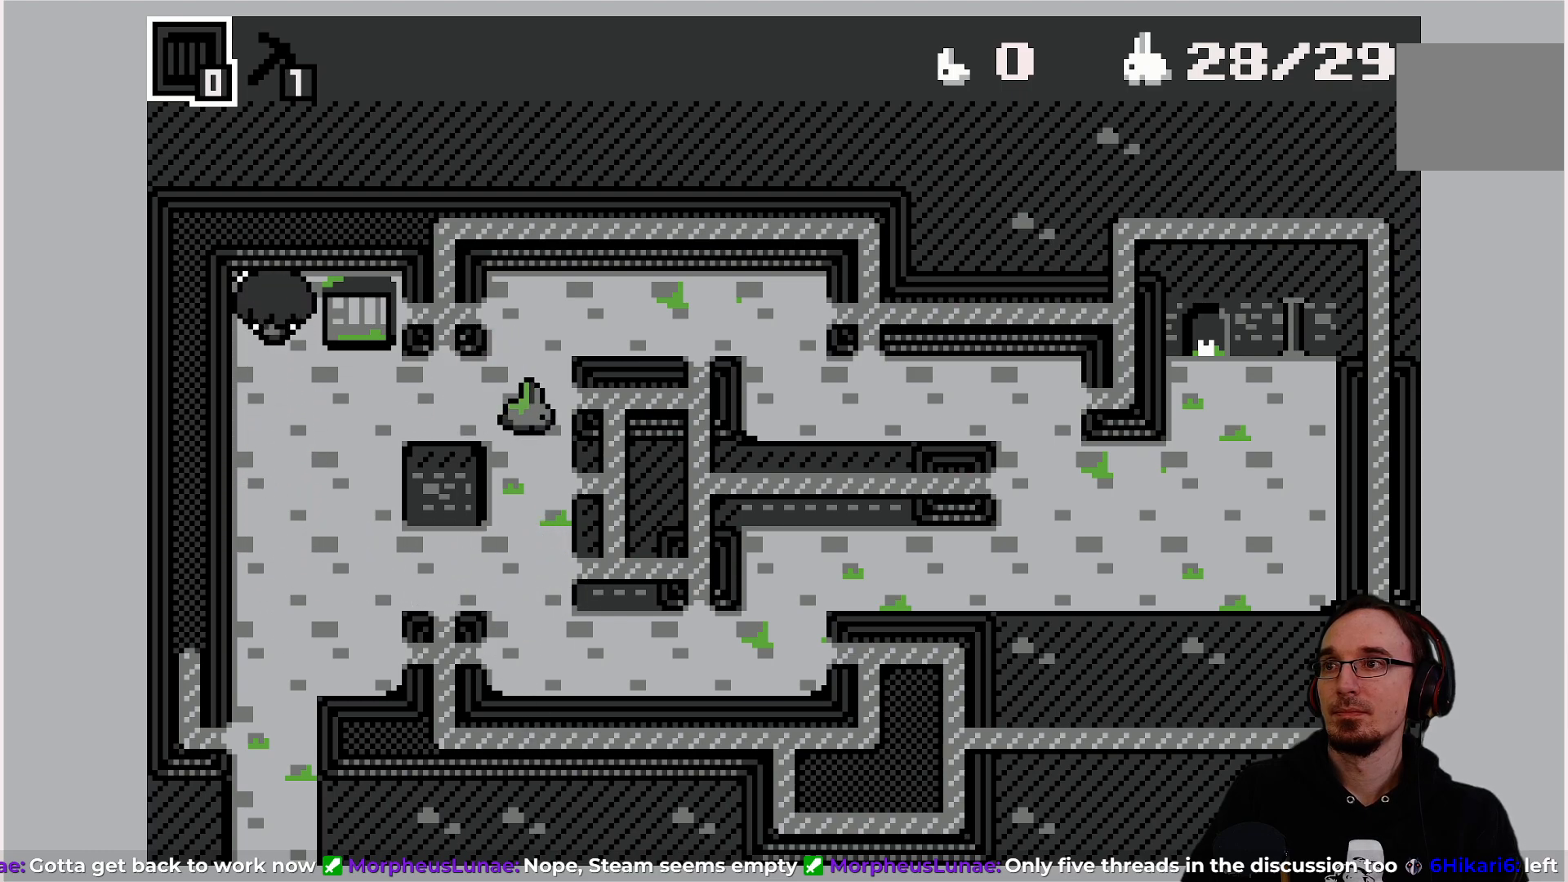
{"buttons": ["CROSS"], "left_stick": "center", "events": [[100, "DPAD_RIGHT", "up"], [450, "CROSS", "down"]]}
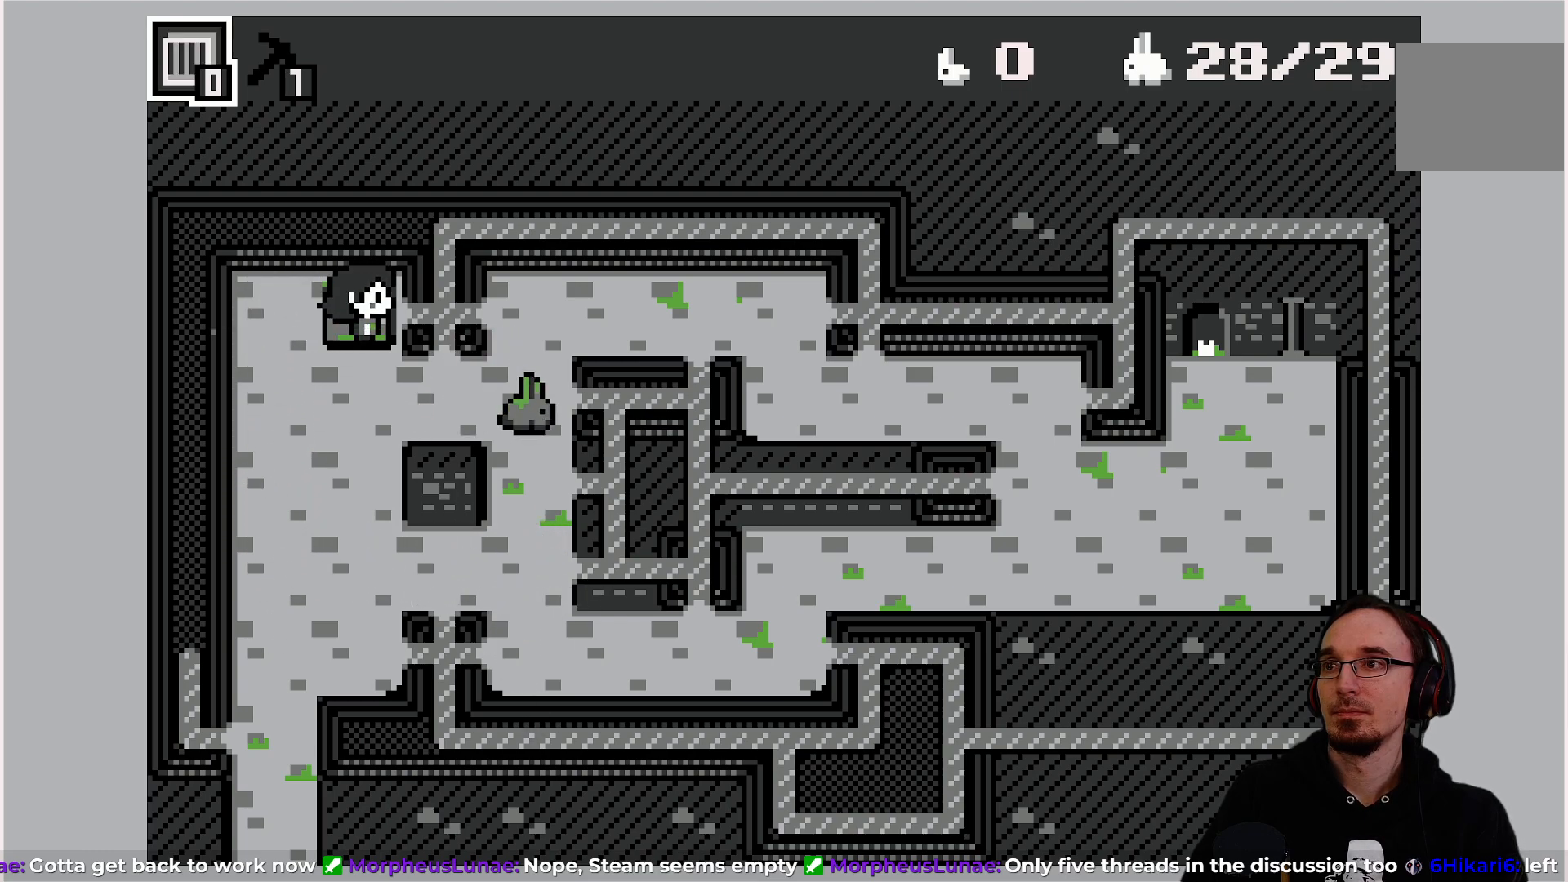
{"buttons": [], "left_stick": "center", "events": [[67, "CROSS", "up"]]}
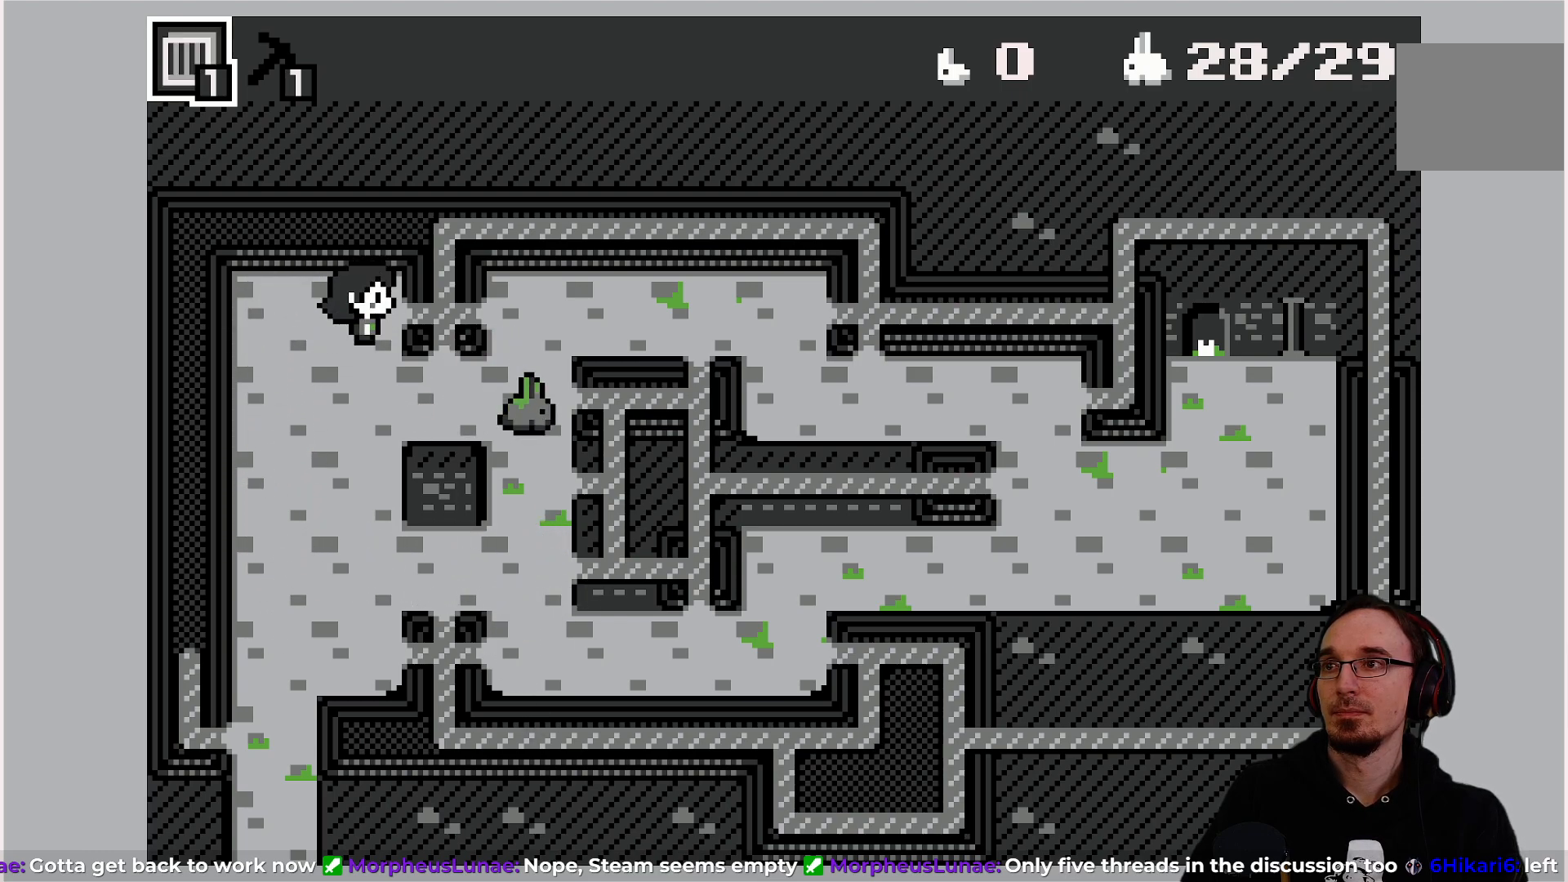
{"buttons": [], "left_stick": "center", "events": [[100, "DPAD_LEFT", "down"], [383, "DPAD_LEFT", "up"]]}
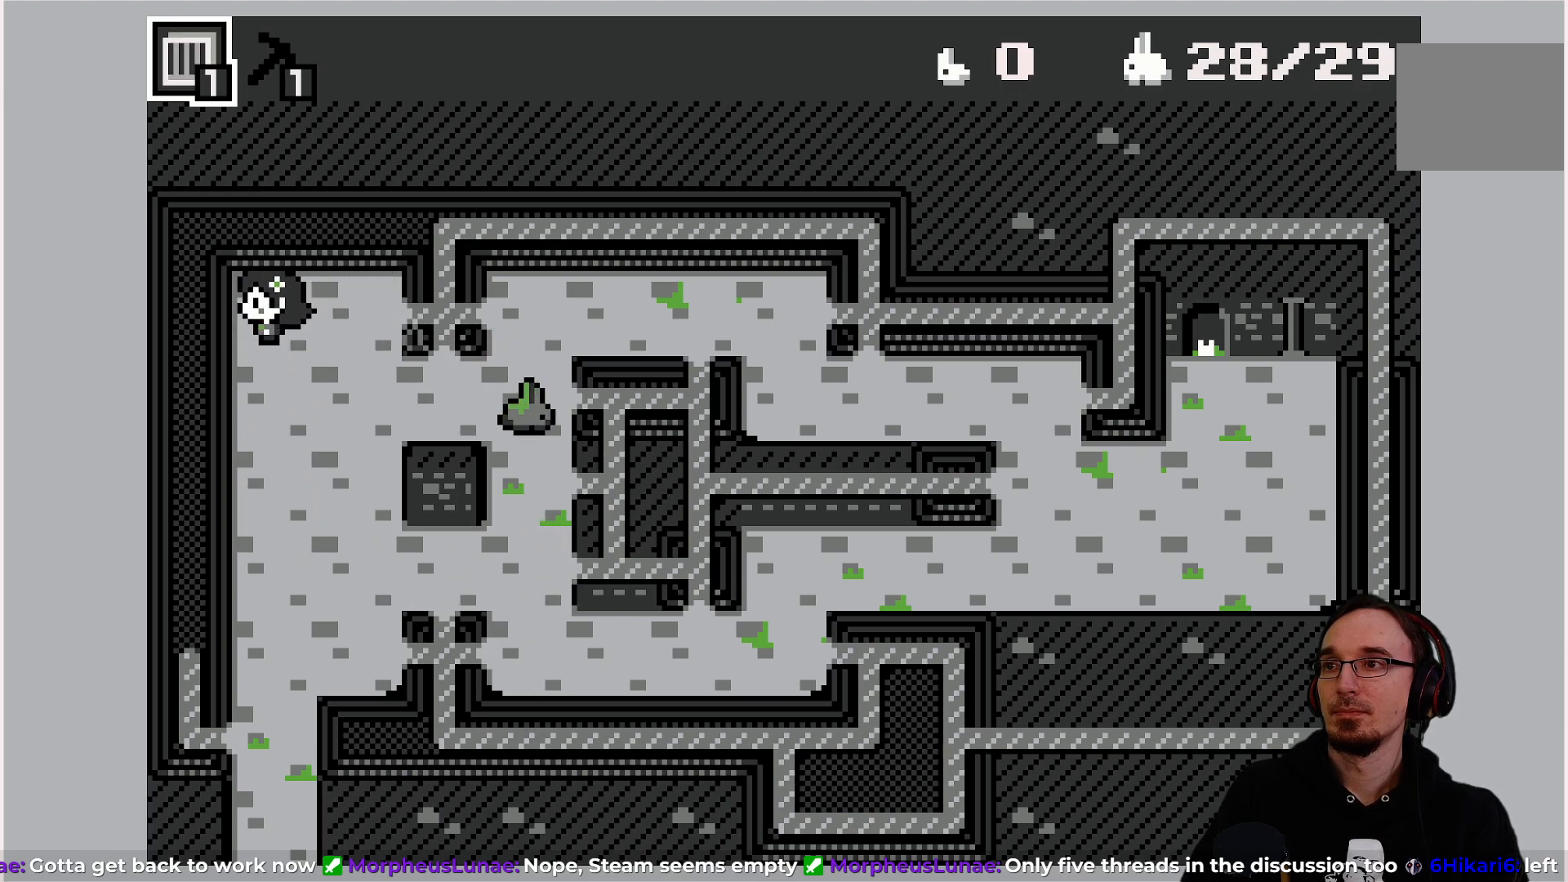
{"buttons": [], "left_stick": "center", "events": []}
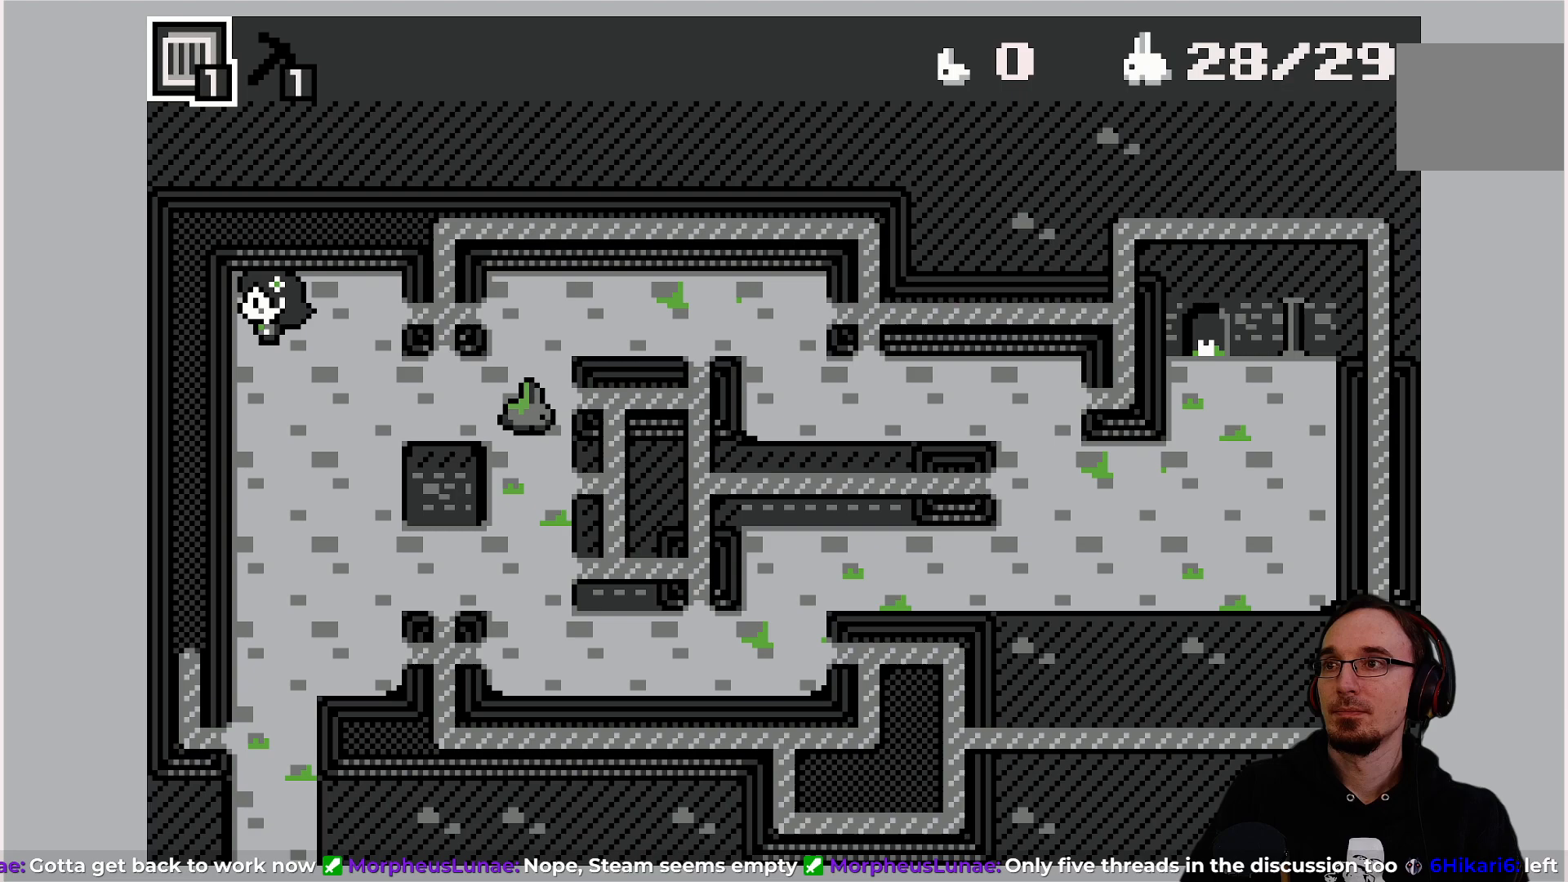
{"buttons": [], "left_stick": "center", "events": []}
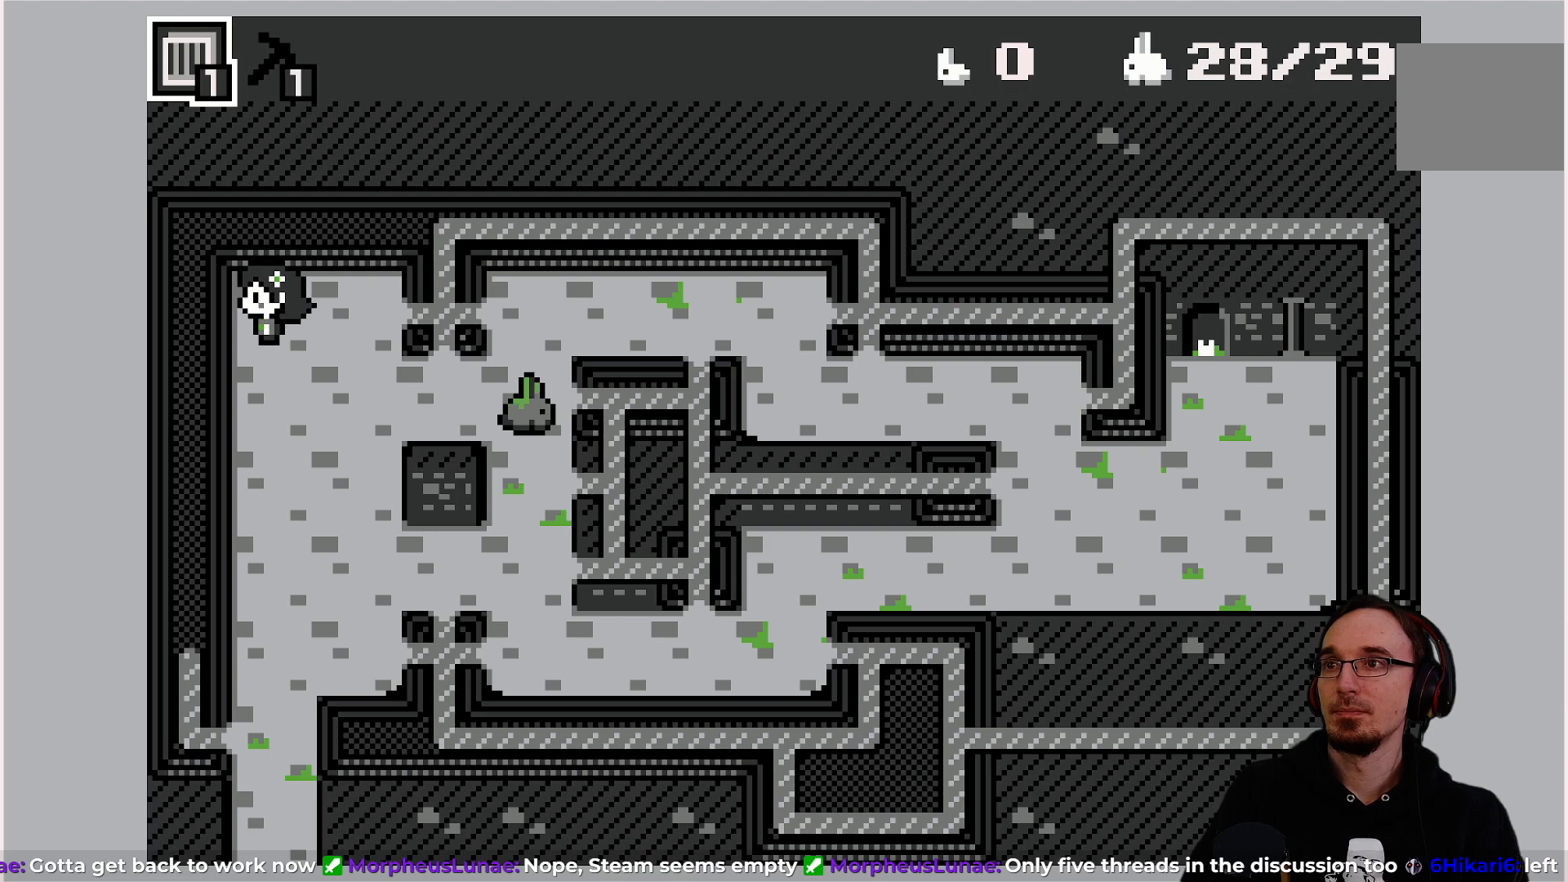
{"buttons": [], "left_stick": "center", "events": []}
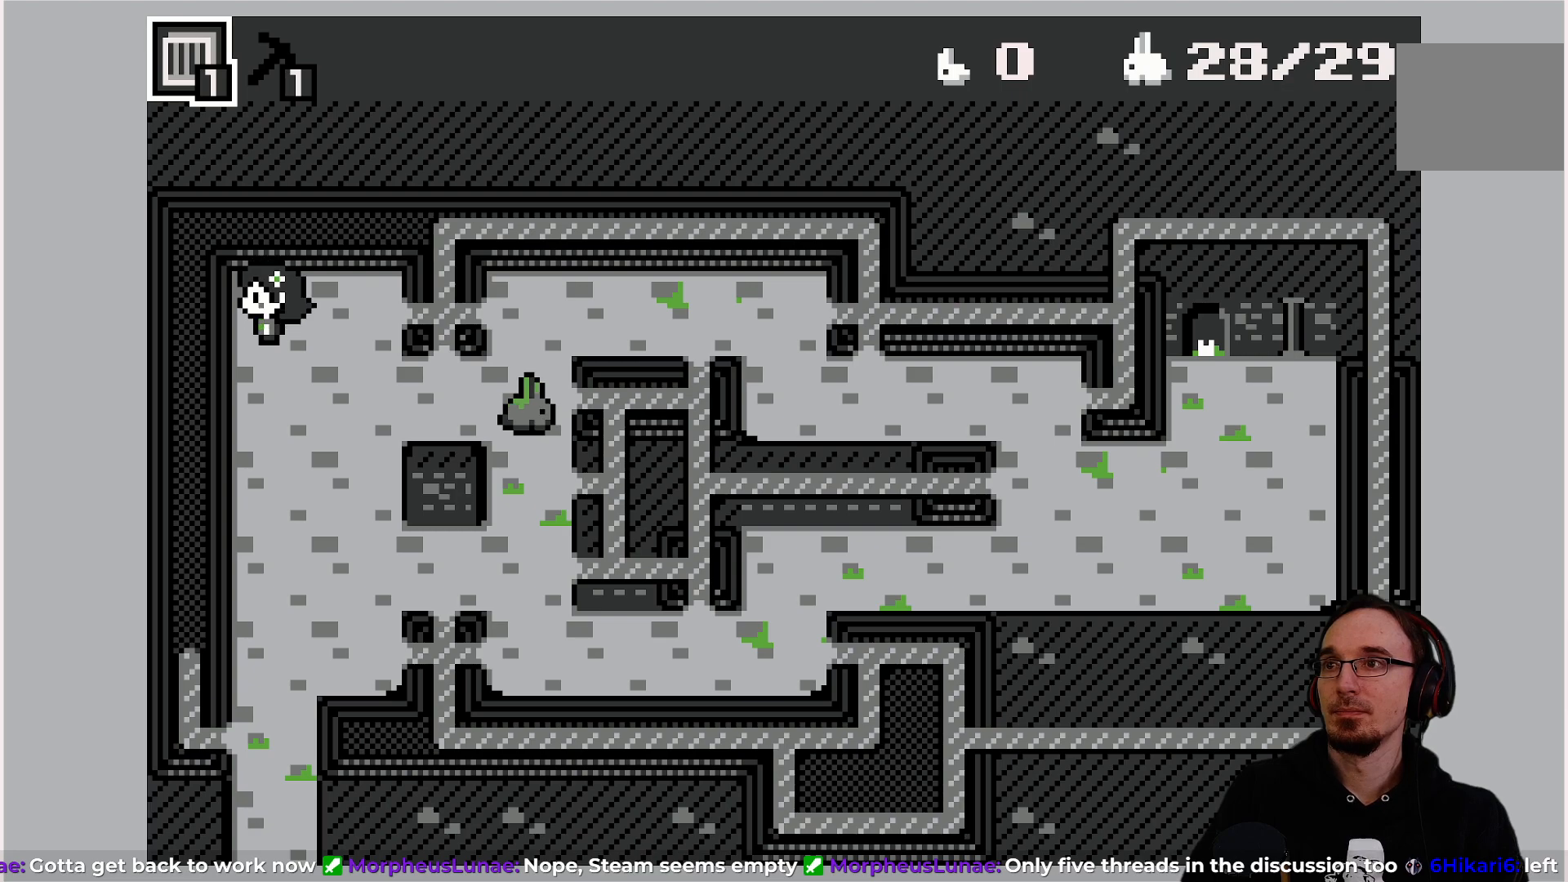
{"buttons": ["DPAD_DOWN"], "left_stick": "center", "events": [[467, "DPAD_DOWN", "down"]]}
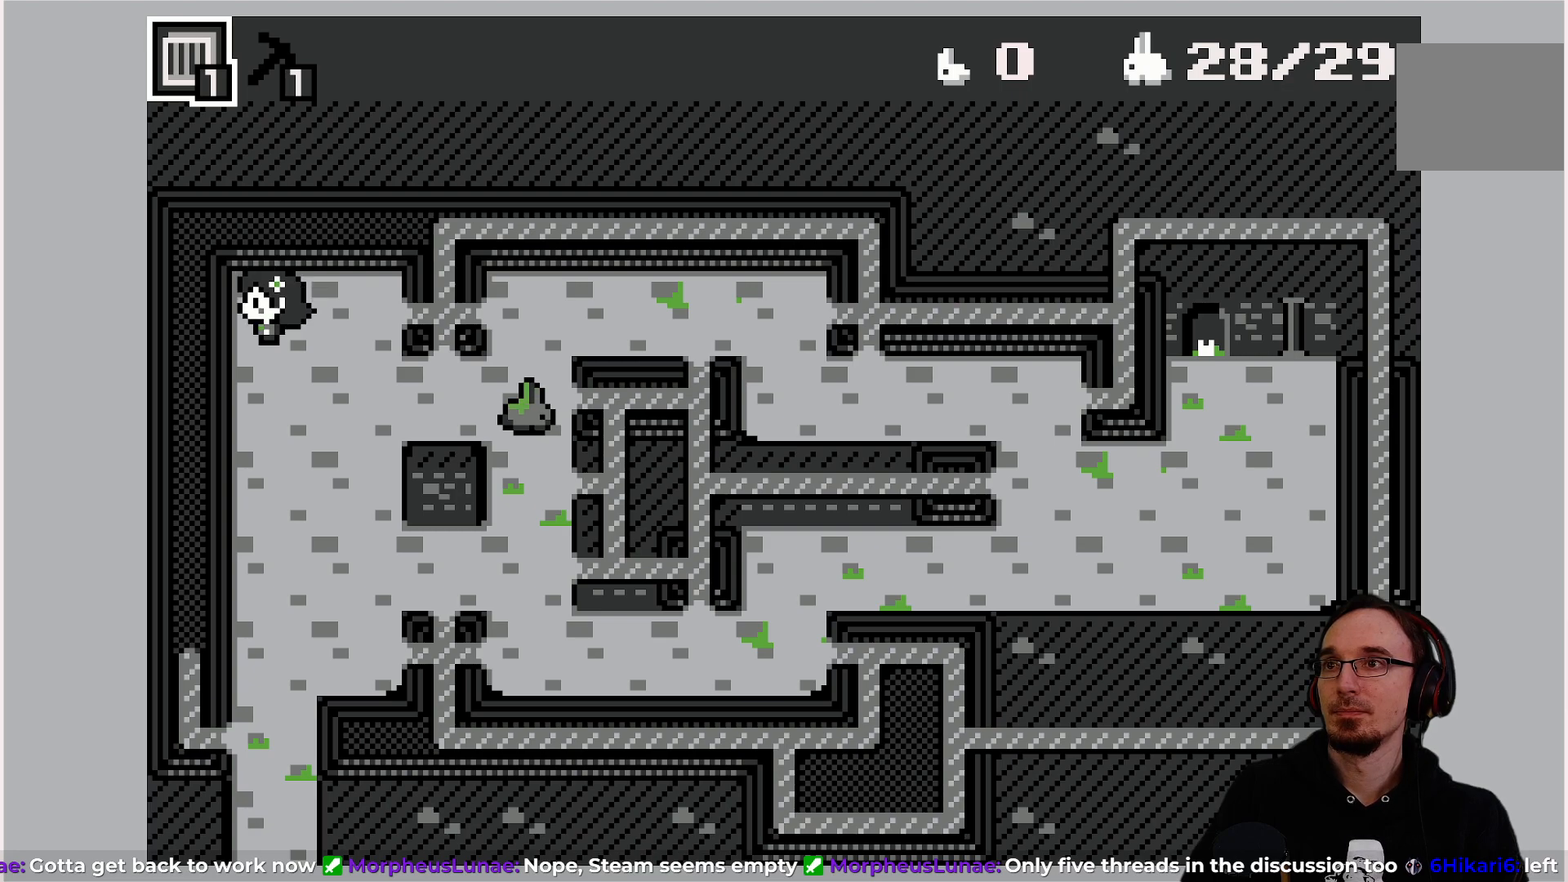
{"buttons": [], "left_stick": "center", "events": [[133, "DPAD_DOWN", "up"]]}